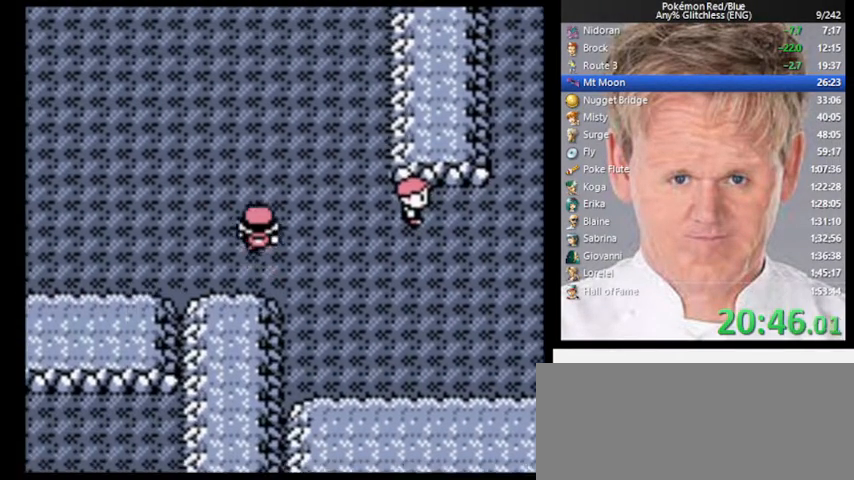
Gameplay with a controller (Nintendo layout); each line is a JSON object with the inputs held at the frame after it. "events" lists button and stick changes between this image and that frame as [ms after this image, input, new state], when the widget could be followed in between. Not read: L3 R3.
{"buttons": ["DPAD_UP"], "events": [[233, "DPAD_UP", "down"], [267, "DPAD_LEFT", "up"]]}
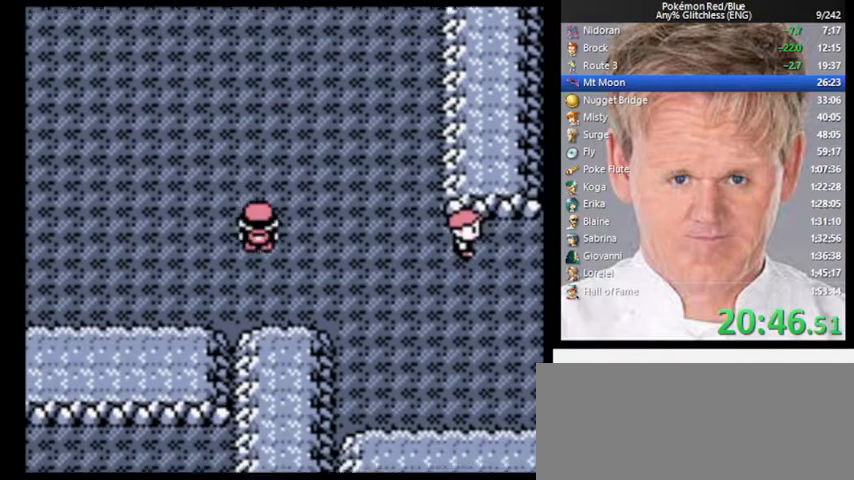
{"buttons": ["DPAD_UP"], "events": []}
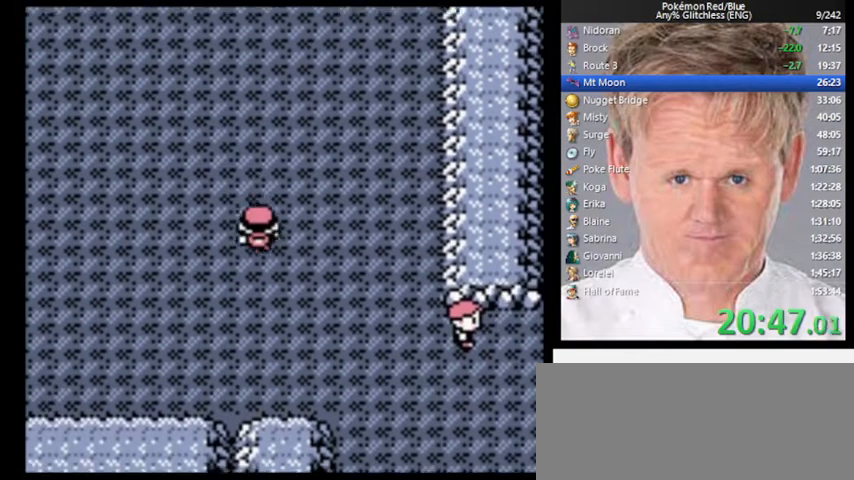
{"buttons": ["DPAD_UP"], "events": []}
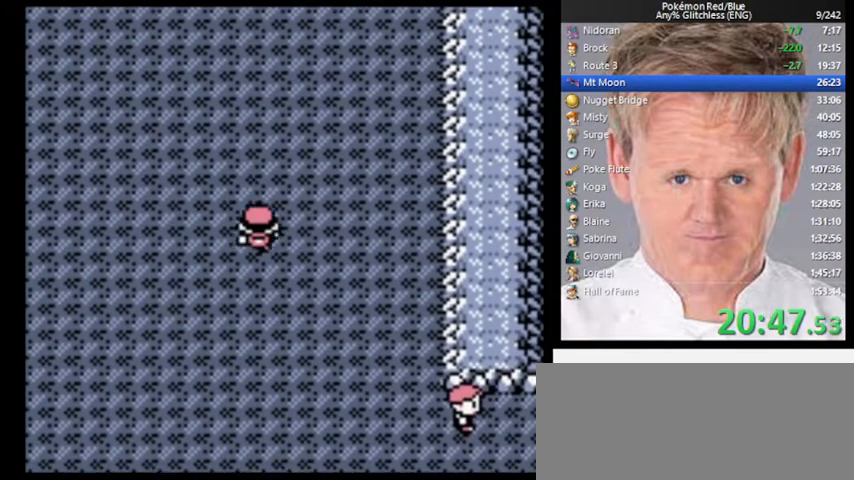
{"buttons": ["DPAD_LEFT"], "events": [[300, "DPAD_LEFT", "down"], [333, "DPAD_UP", "up"]]}
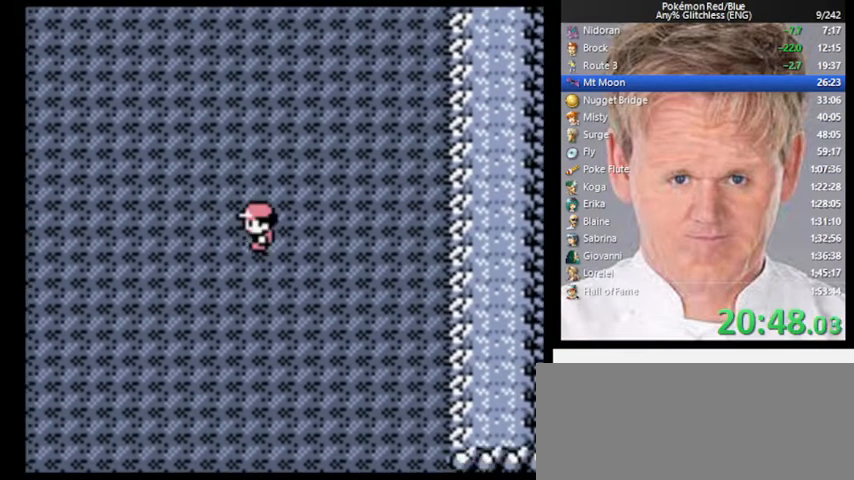
{"buttons": ["DPAD_UP"], "events": [[133, "DPAD_LEFT", "up"], [133, "DPAD_UP", "down"]]}
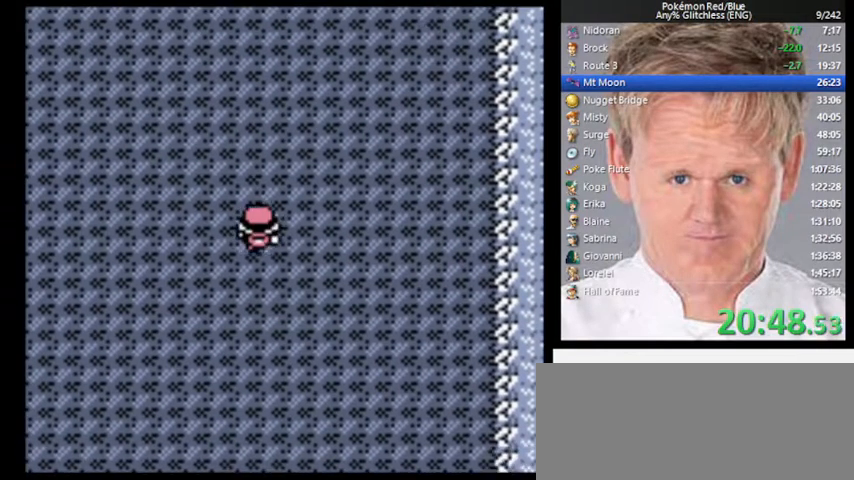
{"buttons": ["DPAD_UP"], "events": []}
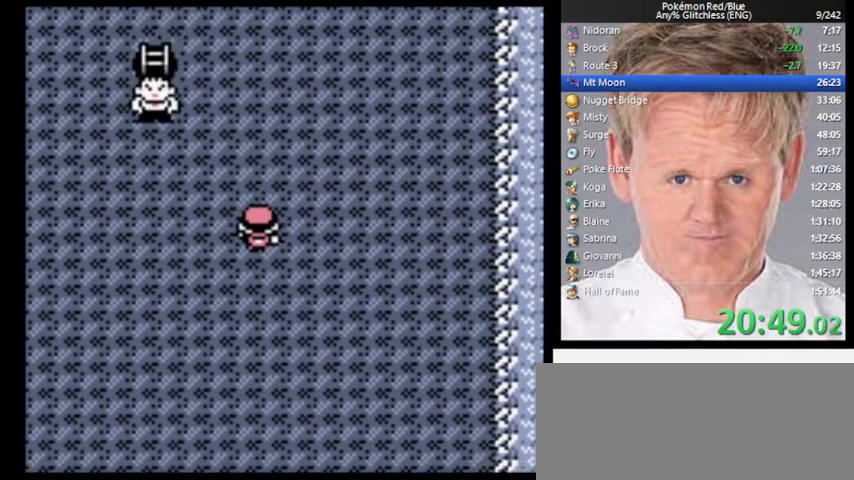
{"buttons": ["DPAD_UP"], "events": []}
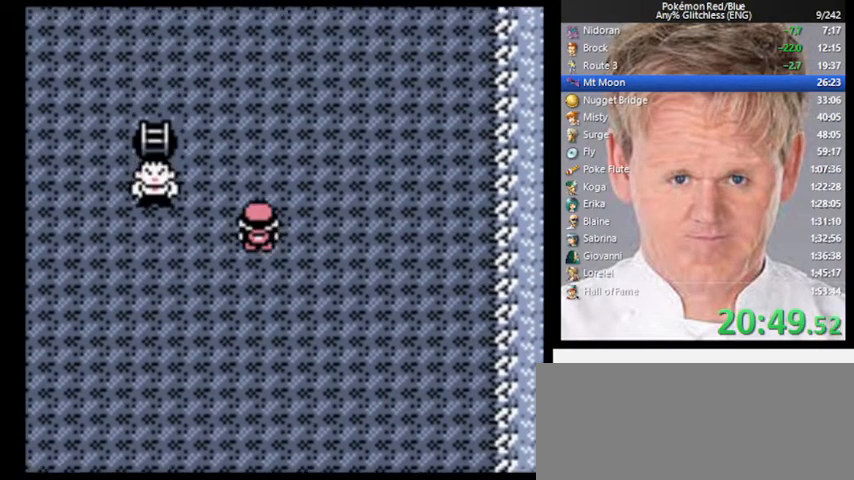
{"buttons": ["DPAD_UP"], "events": []}
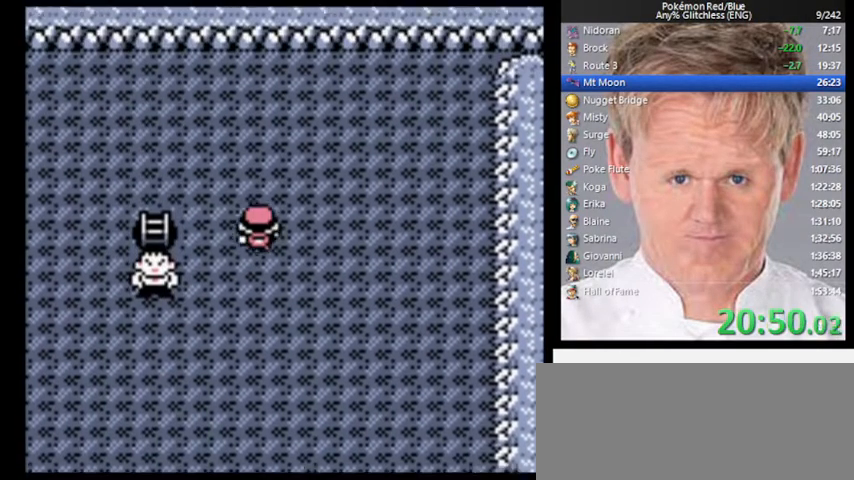
{"buttons": ["DPAD_UP", "DPAD_LEFT"], "events": [[467, "DPAD_LEFT", "down"]]}
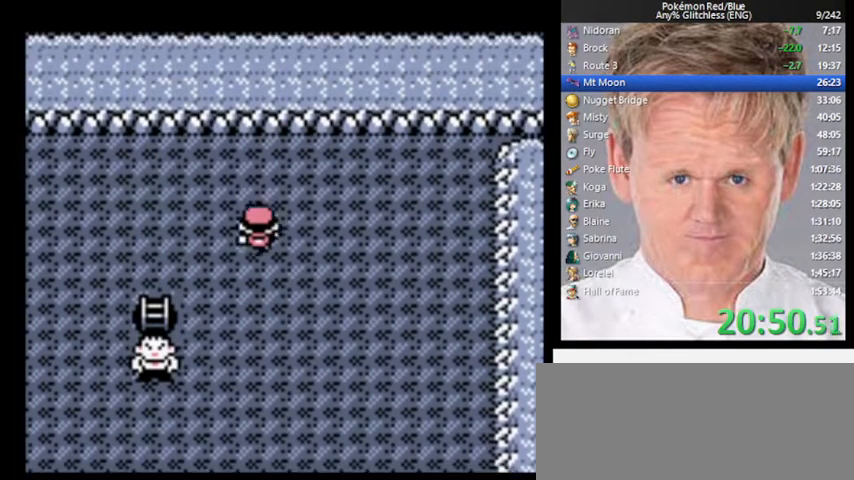
{"buttons": ["DPAD_LEFT"], "events": [[33, "DPAD_UP", "up"]]}
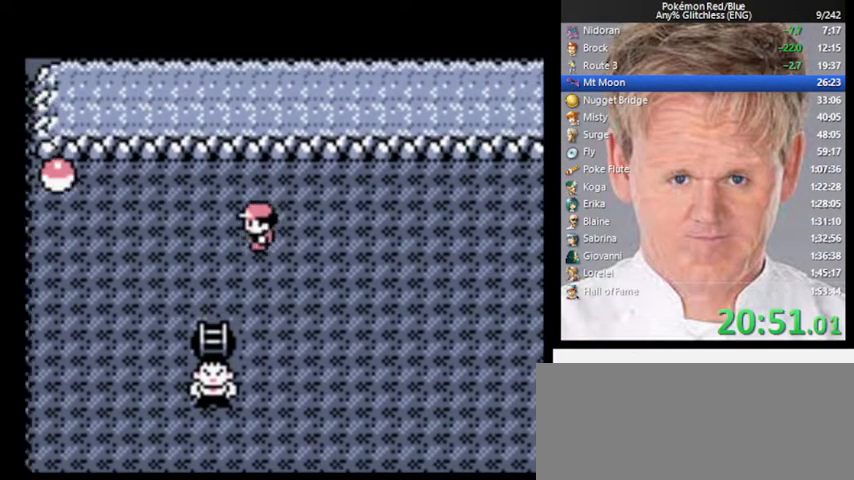
{"buttons": ["DPAD_UP"], "events": [[467, "DPAD_UP", "down"], [500, "DPAD_LEFT", "up"]]}
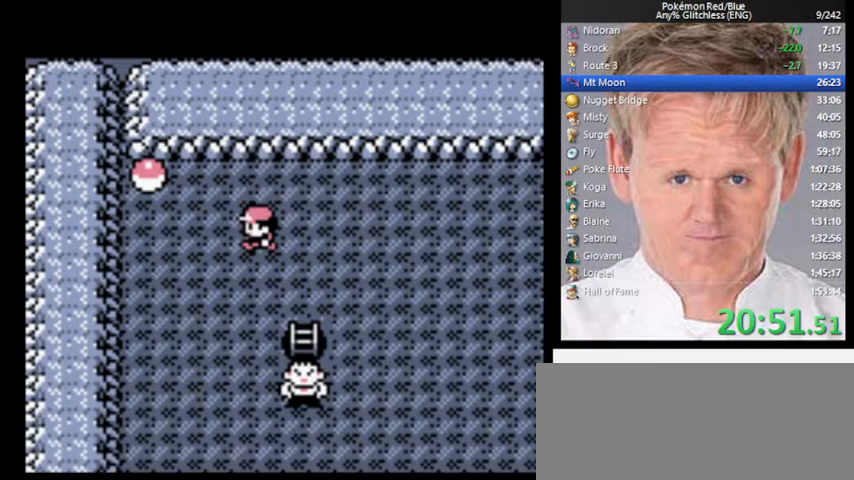
{"buttons": ["A", "DPAD_LEFT"], "events": [[200, "DPAD_LEFT", "down"], [233, "DPAD_UP", "up"], [500, "A", "down"]]}
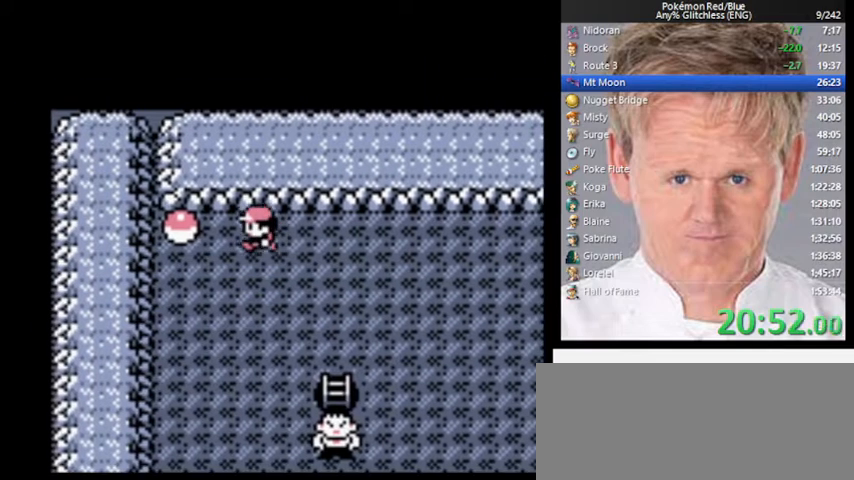
{"buttons": ["A"], "events": [[167, "DPAD_LEFT", "up"]]}
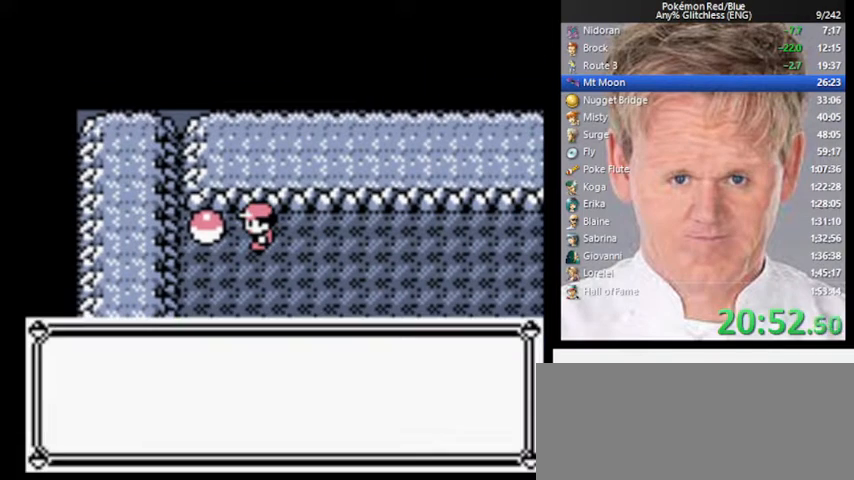
{"buttons": ["A"], "events": []}
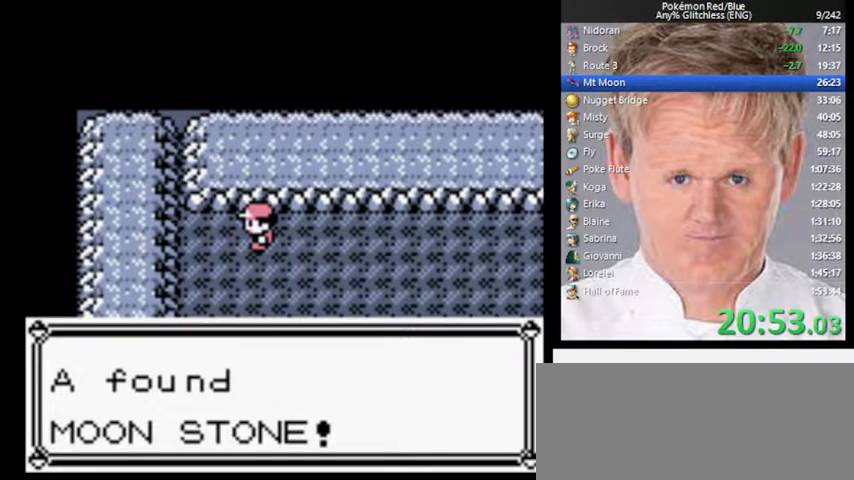
{"buttons": ["A"], "events": []}
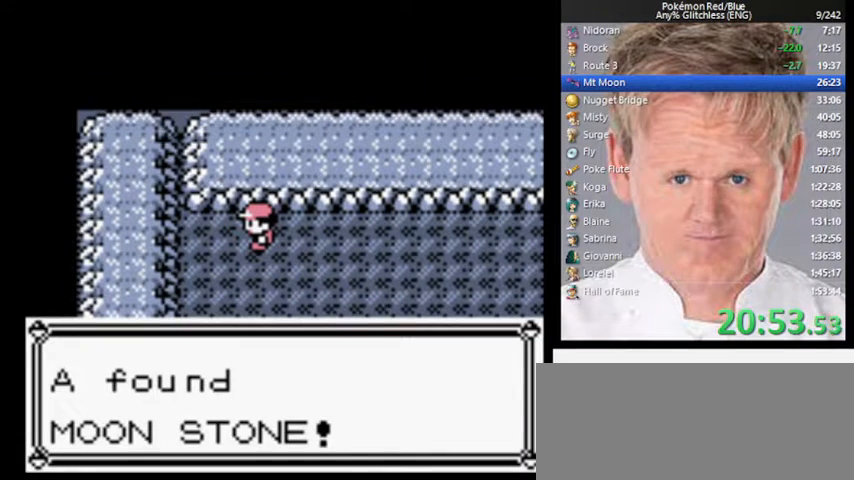
{"buttons": ["DPAD_DOWN"], "events": [[300, "A", "up"], [300, "DPAD_DOWN", "down"]]}
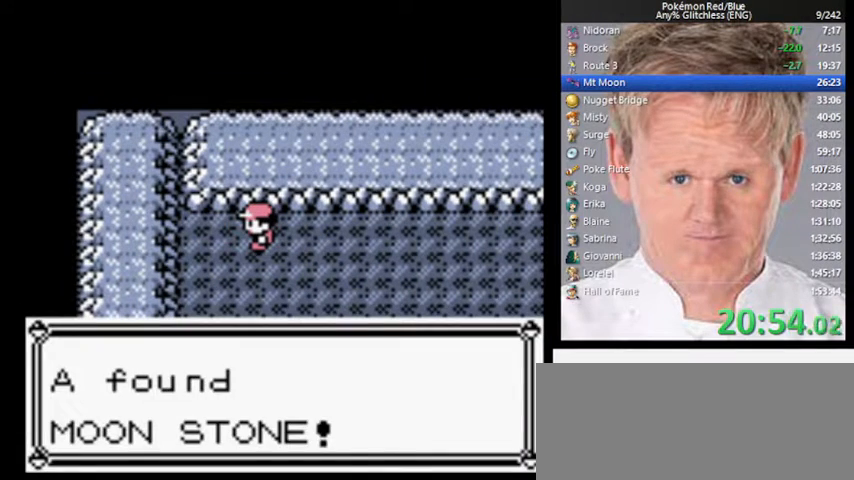
{"buttons": ["A", "DPAD_DOWN"], "events": [[500, "A", "down"]]}
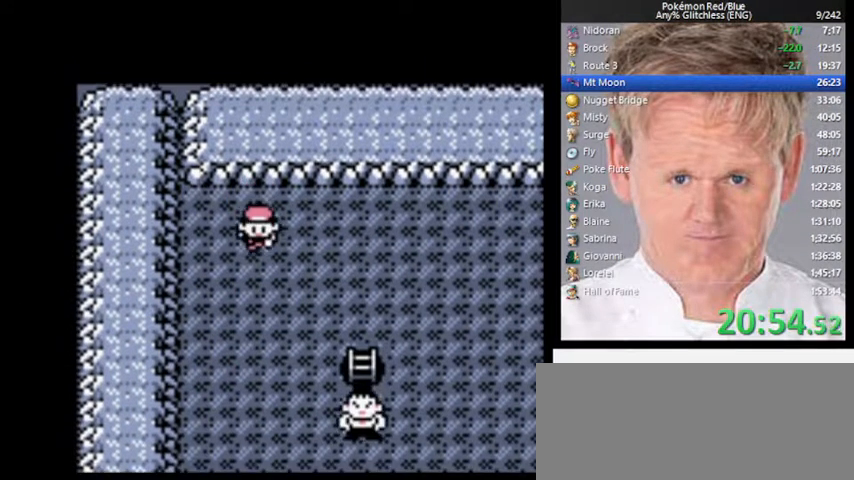
{"buttons": ["DPAD_DOWN"], "events": [[300, "A", "up"]]}
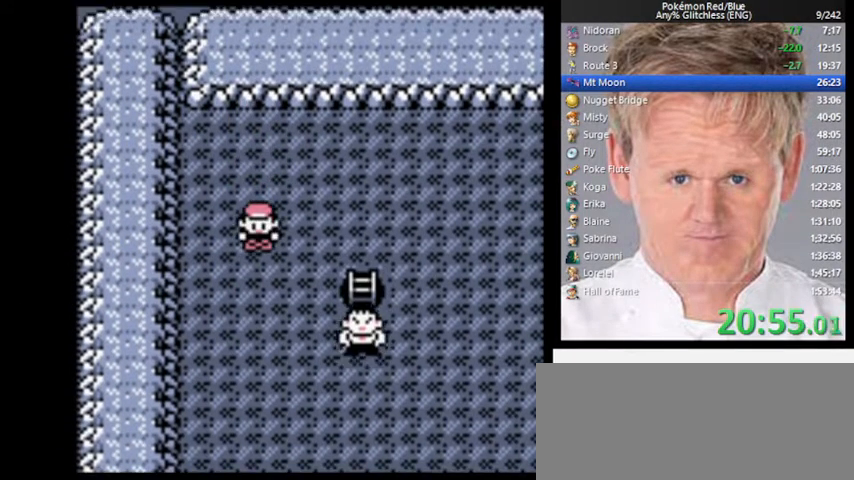
{"buttons": ["A", "DPAD_RIGHT"], "events": [[100, "DPAD_DOWN", "up"], [100, "DPAD_RIGHT", "down"], [433, "A", "down"]]}
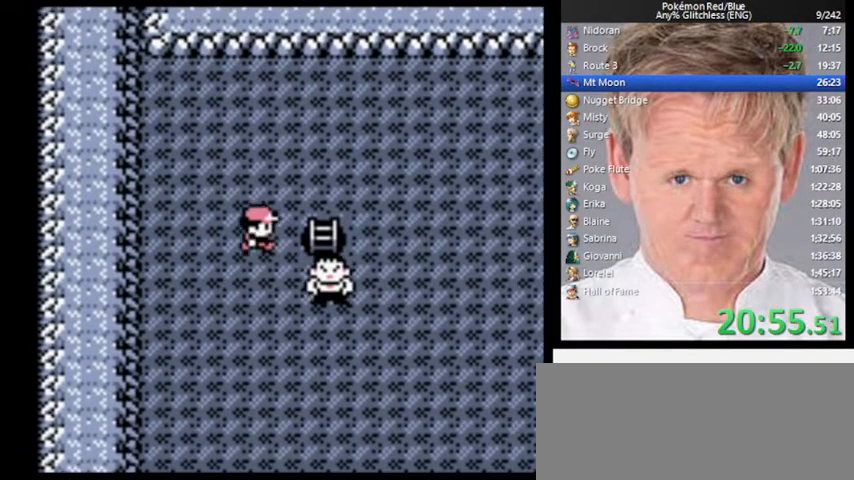
{"buttons": ["DPAD_DOWN"], "events": [[267, "A", "up"], [333, "DPAD_RIGHT", "up"], [367, "DPAD_DOWN", "down"]]}
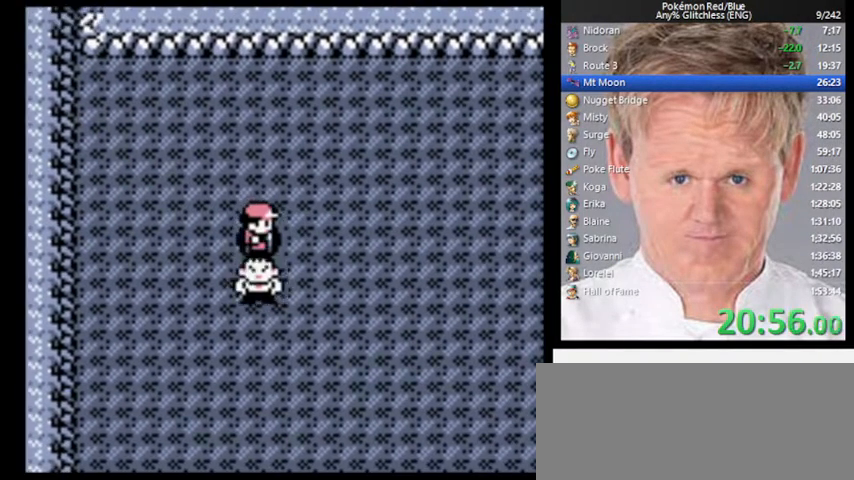
{"buttons": ["DPAD_DOWN"], "events": []}
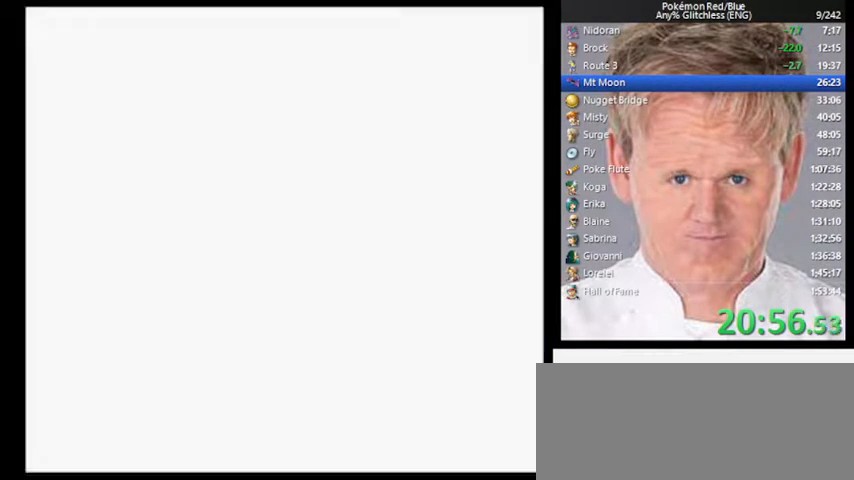
{"buttons": ["DPAD_DOWN"], "events": []}
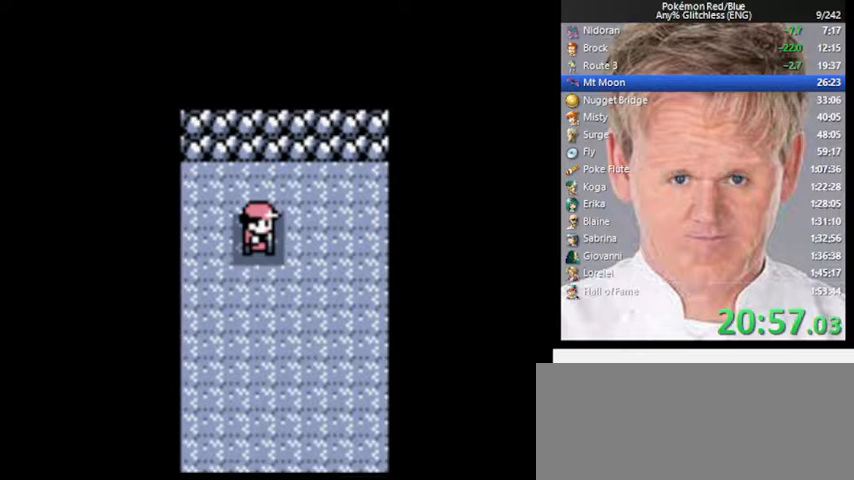
{"buttons": ["DPAD_RIGHT"], "events": [[200, "DPAD_DOWN", "up"], [233, "DPAD_RIGHT", "down"]]}
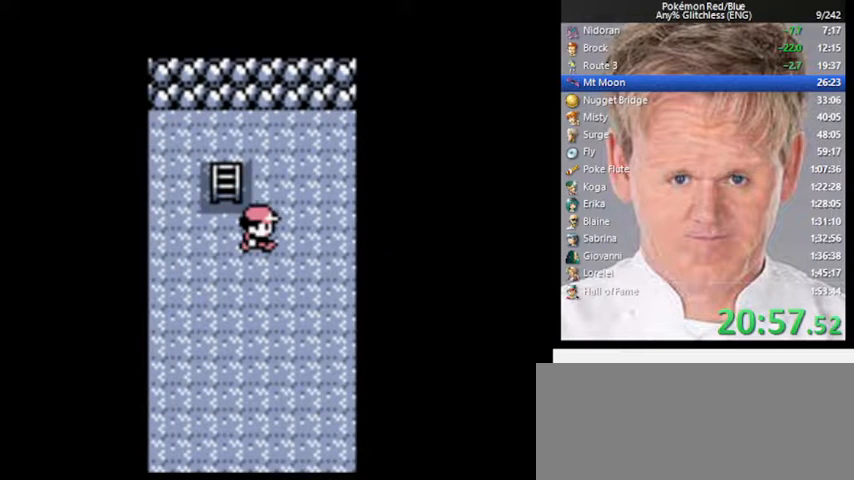
{"buttons": ["DPAD_DOWN"], "events": [[167, "DPAD_DOWN", "down"], [200, "DPAD_RIGHT", "up"]]}
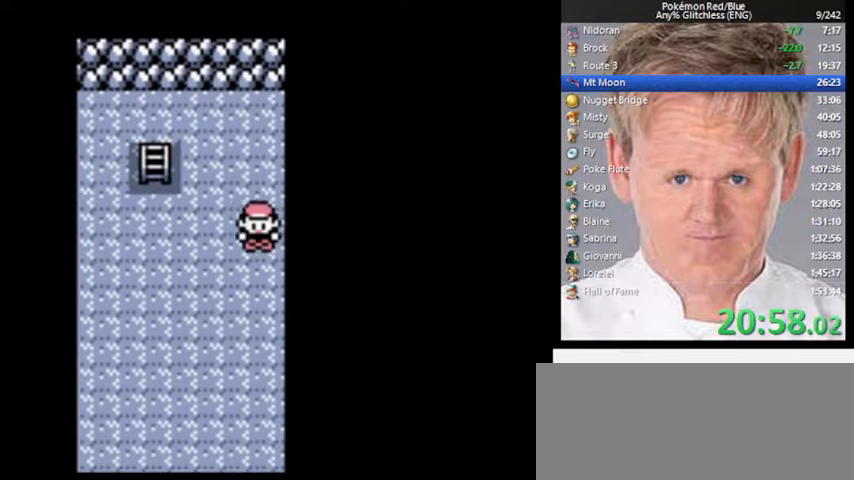
{"buttons": ["DPAD_DOWN"], "events": []}
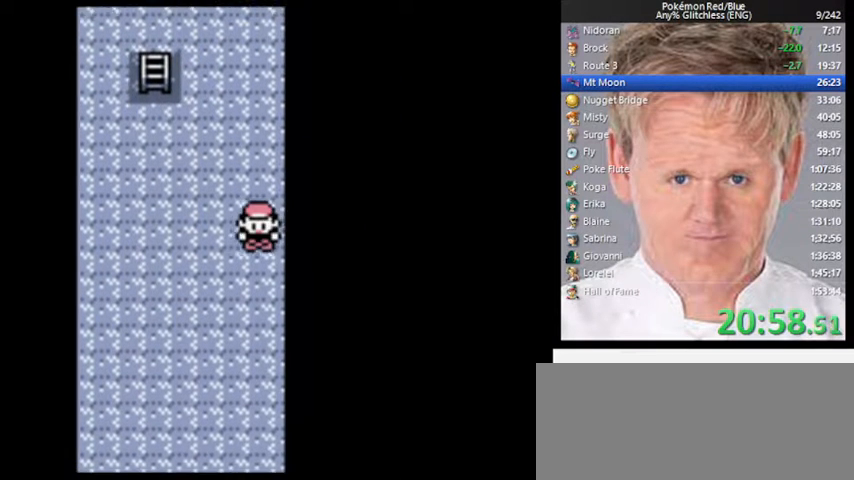
{"buttons": ["DPAD_DOWN"], "events": []}
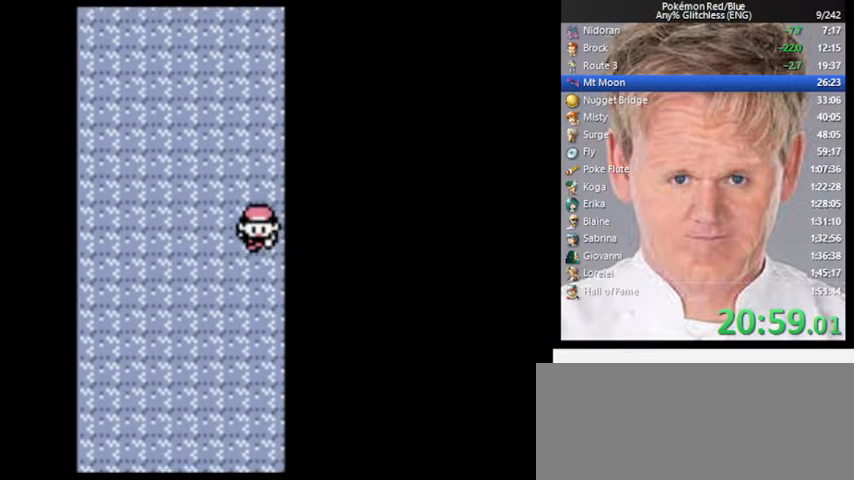
{"buttons": ["DPAD_DOWN"], "events": []}
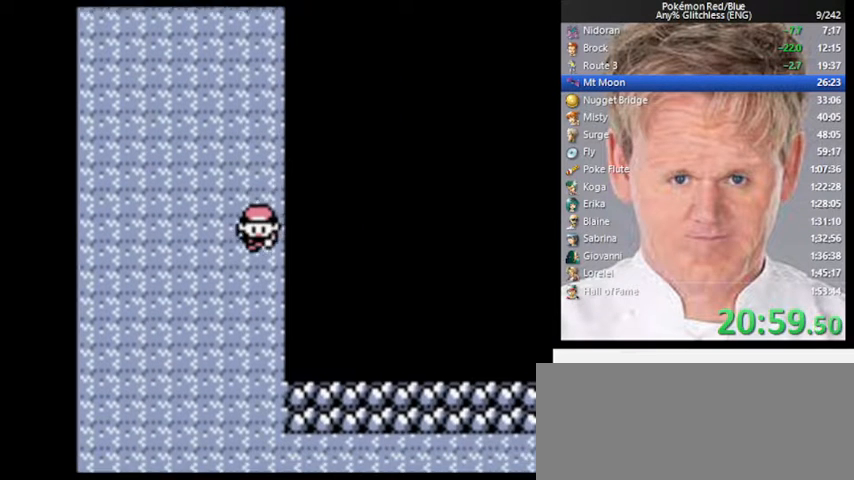
{"buttons": ["DPAD_DOWN"], "events": []}
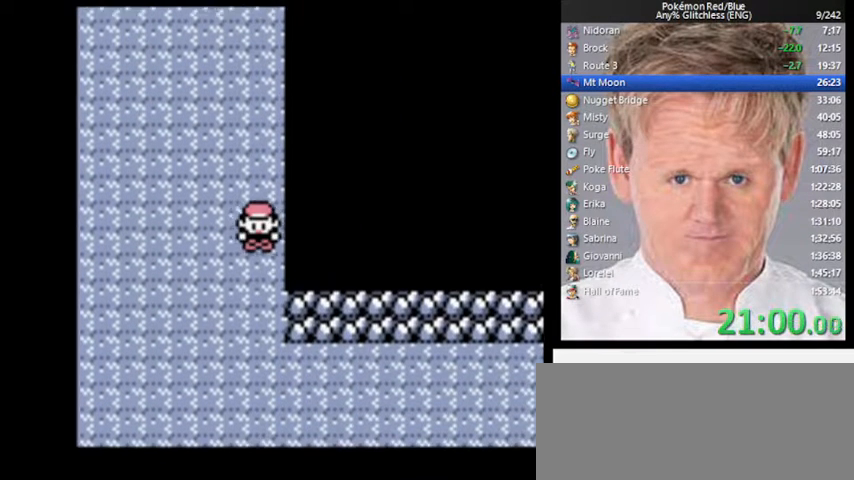
{"buttons": ["DPAD_DOWN", "DPAD_RIGHT"], "events": [[500, "DPAD_RIGHT", "down"]]}
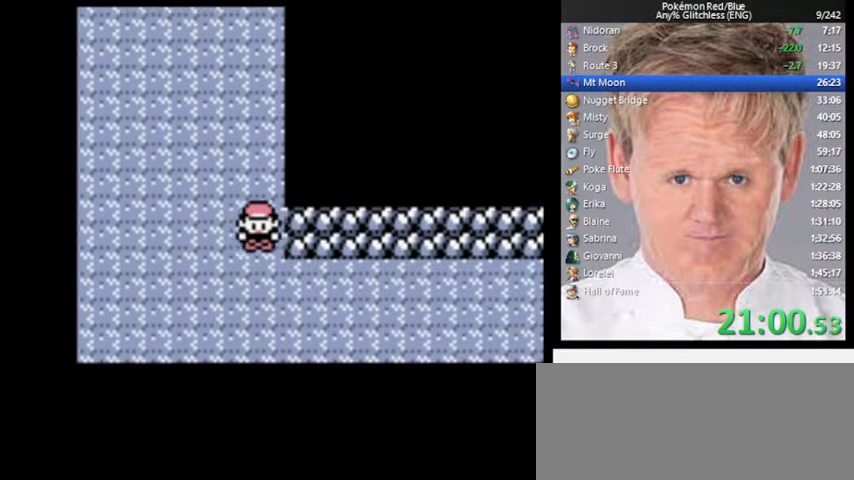
{"buttons": ["DPAD_RIGHT"], "events": [[33, "DPAD_DOWN", "up"]]}